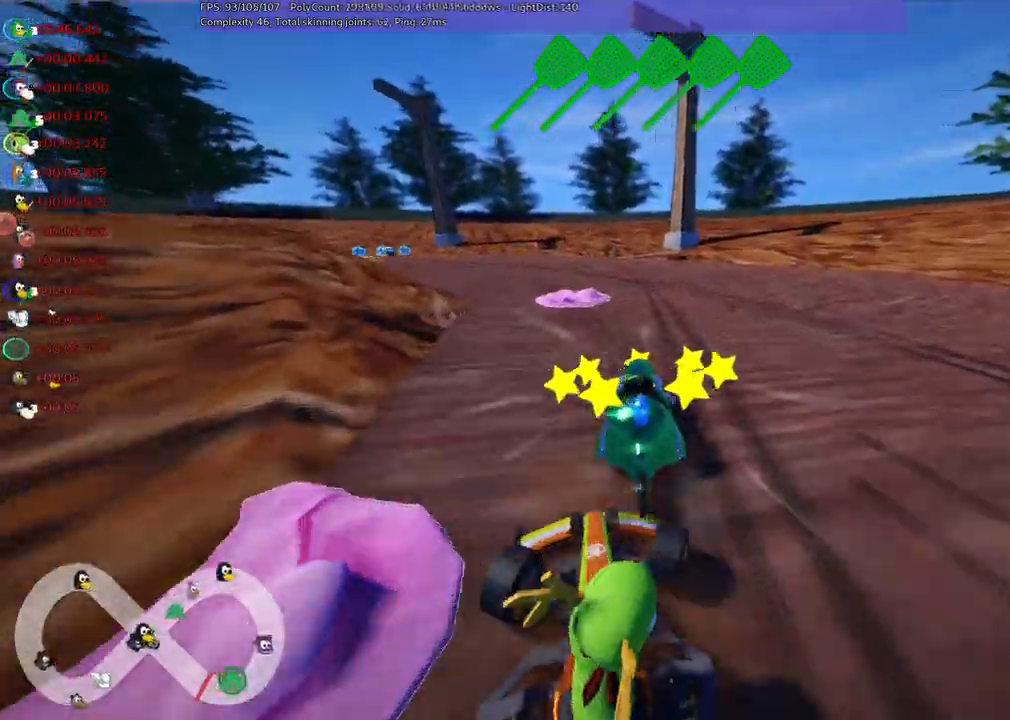
Gameplay with keyboard; each line is a JSON object with the keys held at the frame after it. "events" lists presses ("down") and releases ("up") of ".", "/", "alt_r", "b", "c", "comma", "ctrl_r", "d", "down", "f", "g", "h", "j", "k", "l", "left", "m", "n", "quote", "return", "right", "semicolon", "shift_r", "space", "super", "up" and "v" between this image and that frame as [ms after this image, input, new state], when the widget could be followed in between. No other keys are recorded. Mouse input is not recorded.
{"keys": ["left", "m", "up"], "events": [[484, "m", "down"]]}
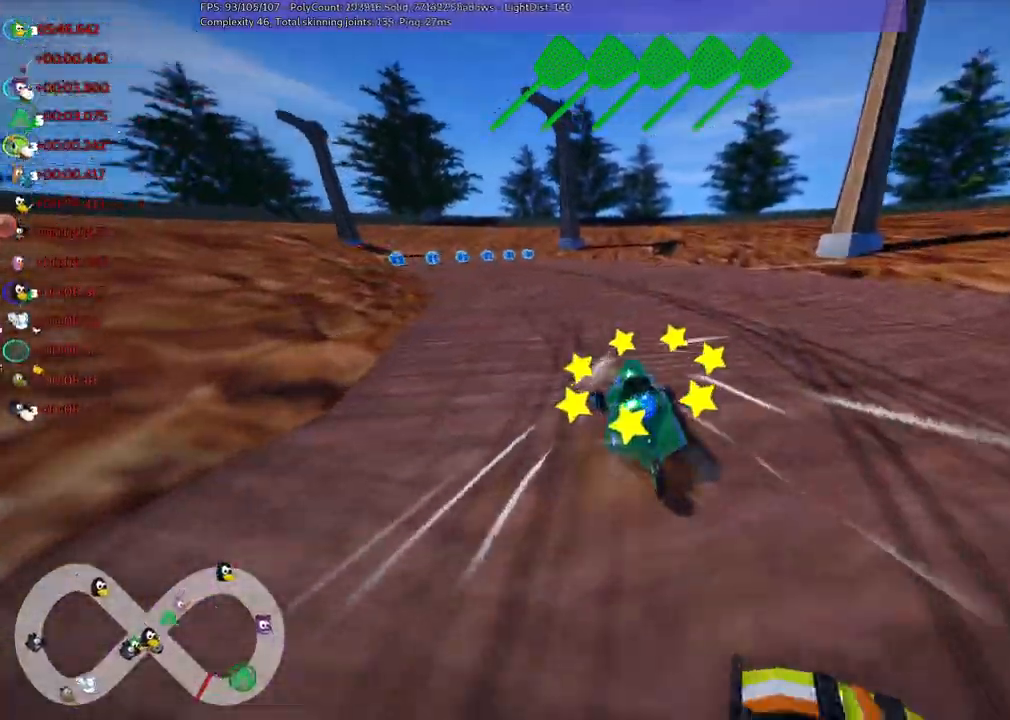
{"keys": ["up"], "events": [[217, "left", "up"], [217, "m", "up"]]}
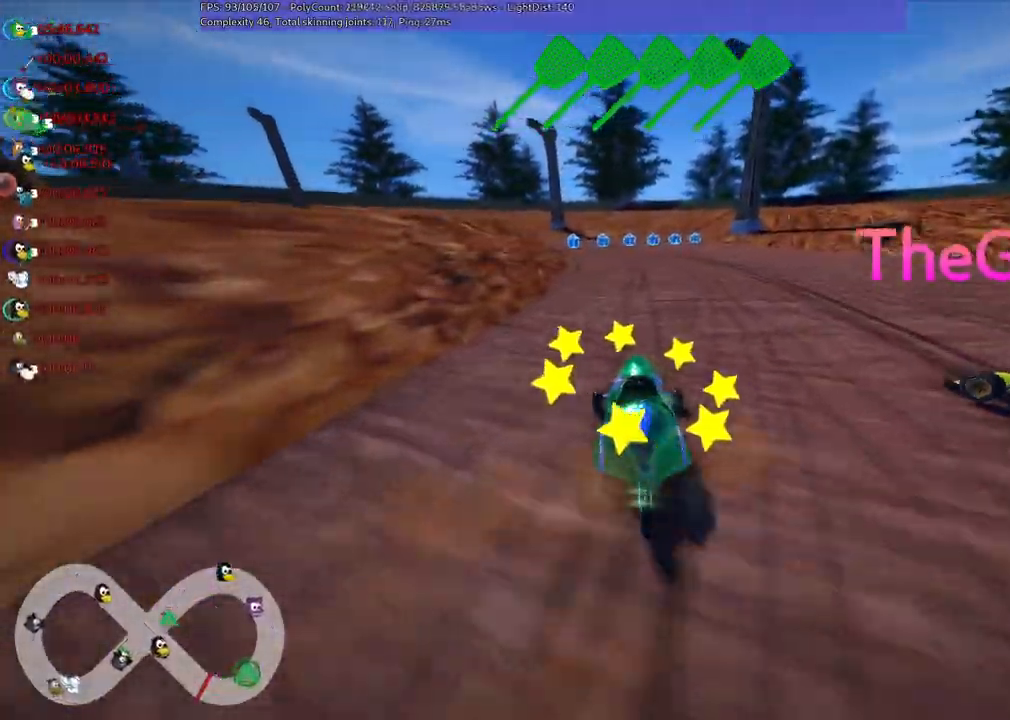
{"keys": ["left", "m", "up"], "events": [[84, "right", "down"], [284, "right", "up"], [467, "left", "down"], [467, "m", "down"]]}
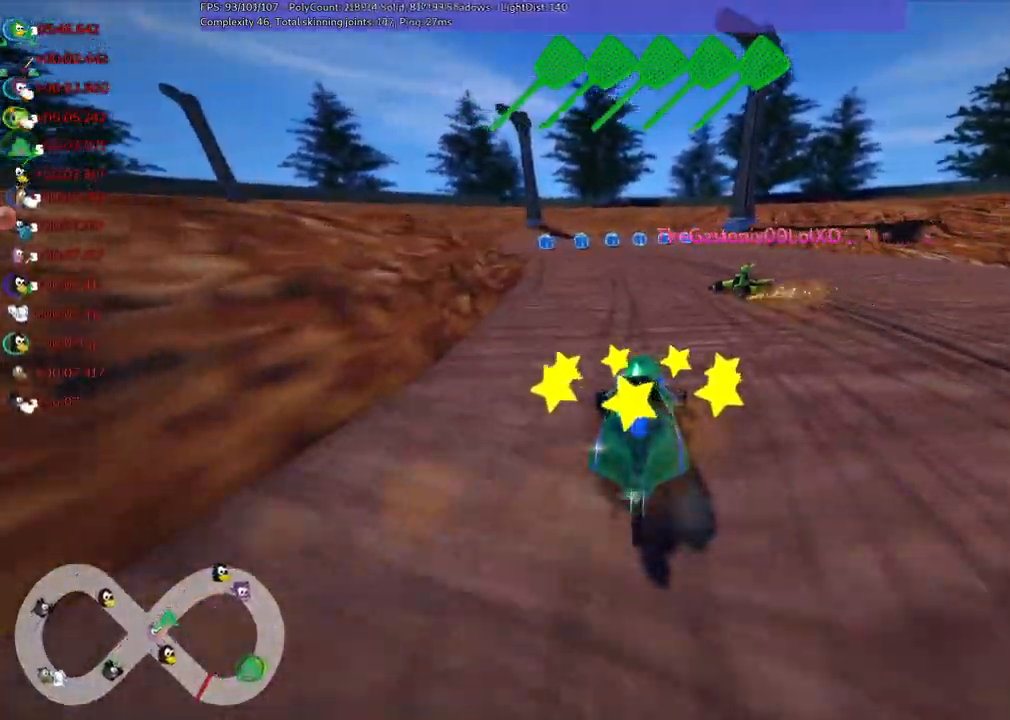
{"keys": ["m", "right", "up"], "events": [[100, "right", "down"], [150, "left", "up"]]}
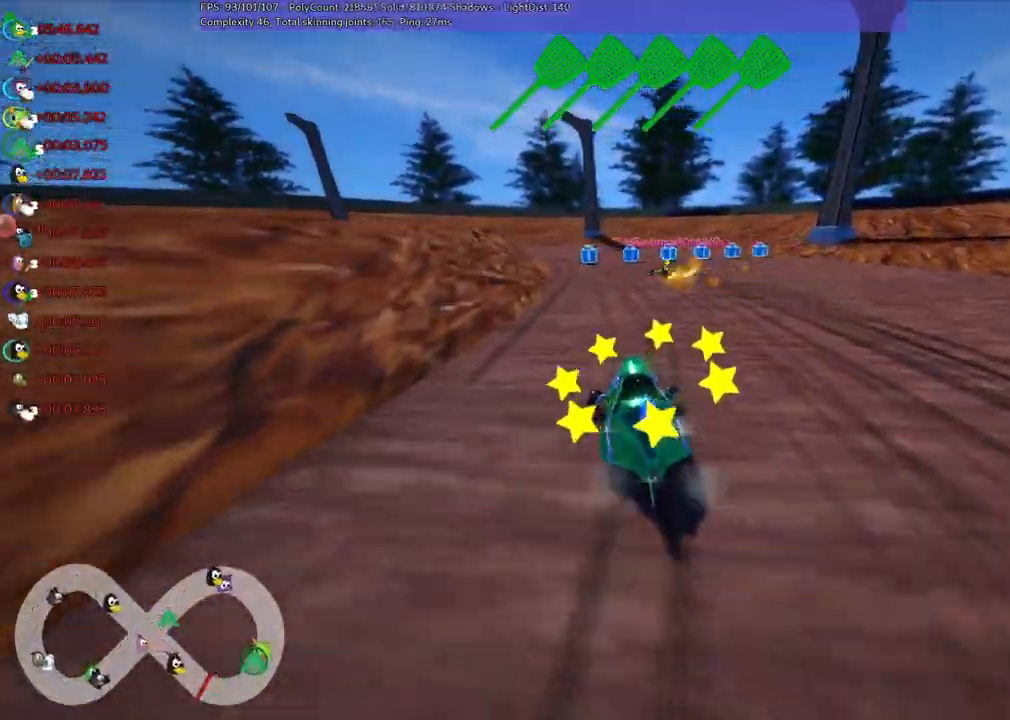
{"keys": ["m", "right", "up"], "events": []}
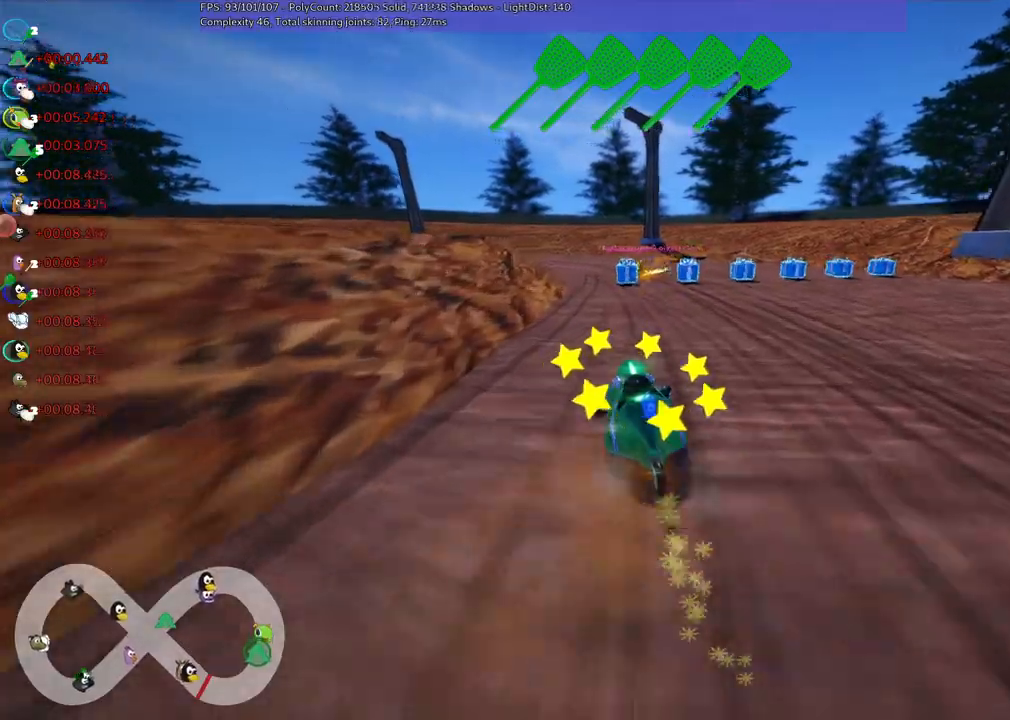
{"keys": ["up"], "events": [[84, "n", "down"], [134, "right", "up"], [167, "m", "up"], [350, "n", "up"], [350, "right", "down"], [500, "right", "up"]]}
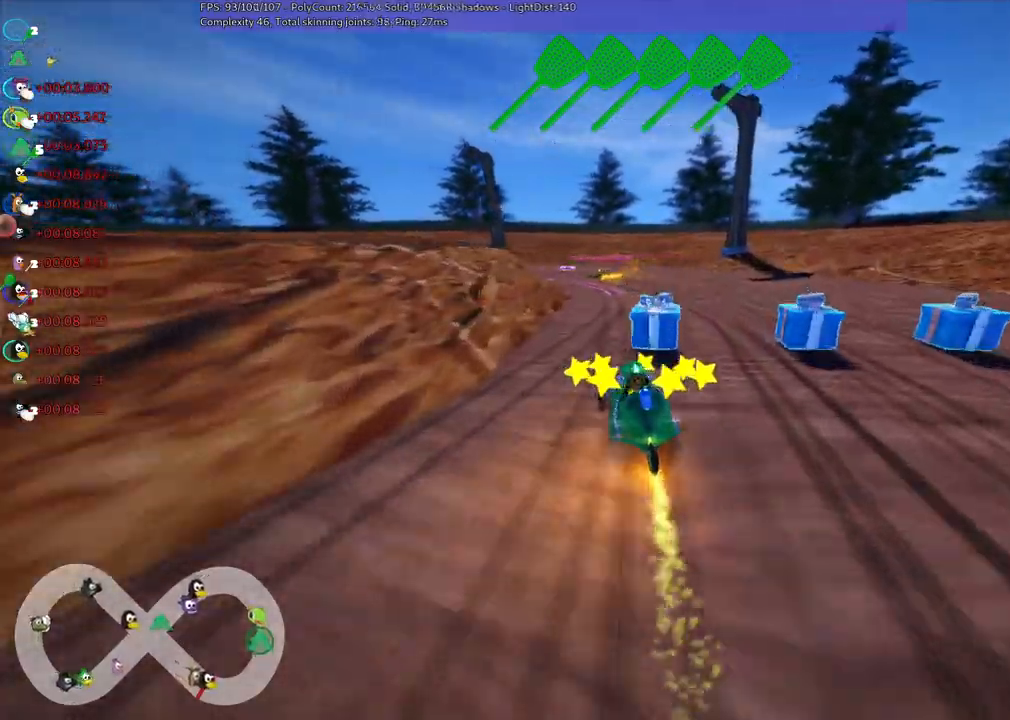
{"keys": ["m", "right", "up"], "events": [[184, "left", "down"], [184, "m", "down"], [434, "right", "down"], [467, "left", "up"]]}
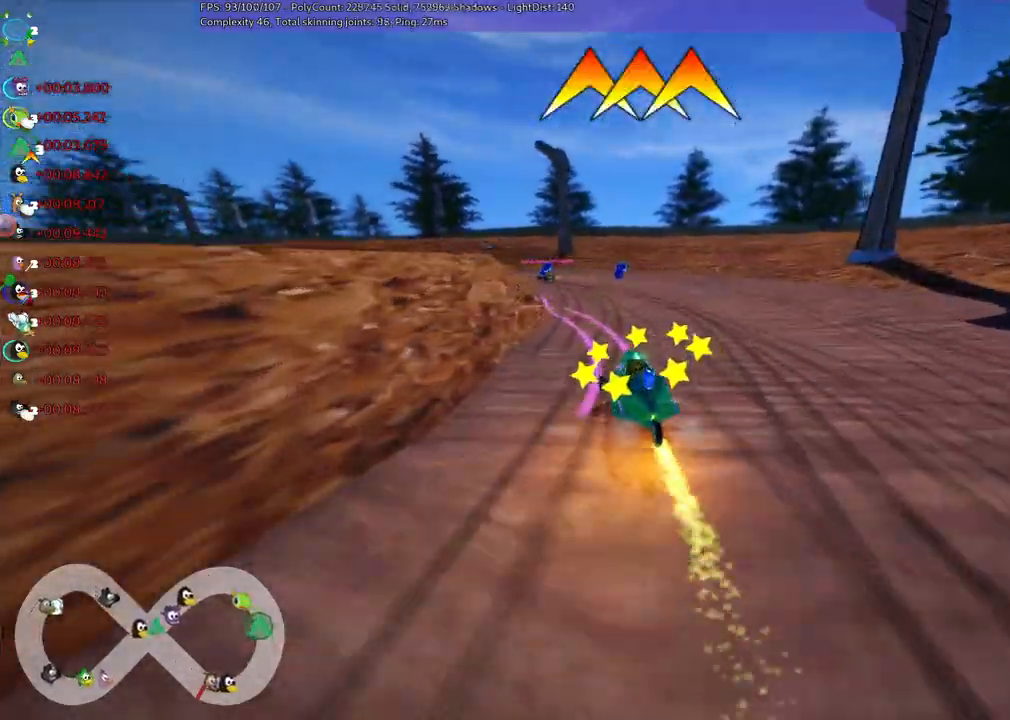
{"keys": ["m", "right", "up"], "events": [[150, "left", "down"], [200, "space", "down"], [300, "left", "up"], [350, "space", "up"]]}
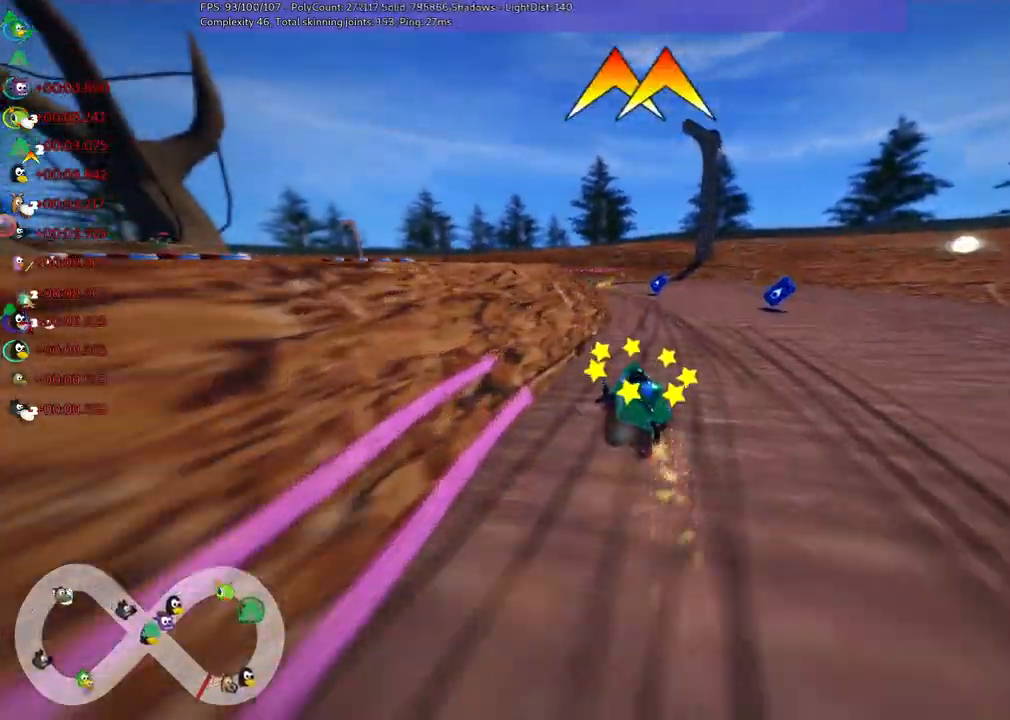
{"keys": ["left", "m", "up"], "events": [[34, "m", "up"], [117, "right", "up"], [400, "left", "down"], [500, "m", "down"]]}
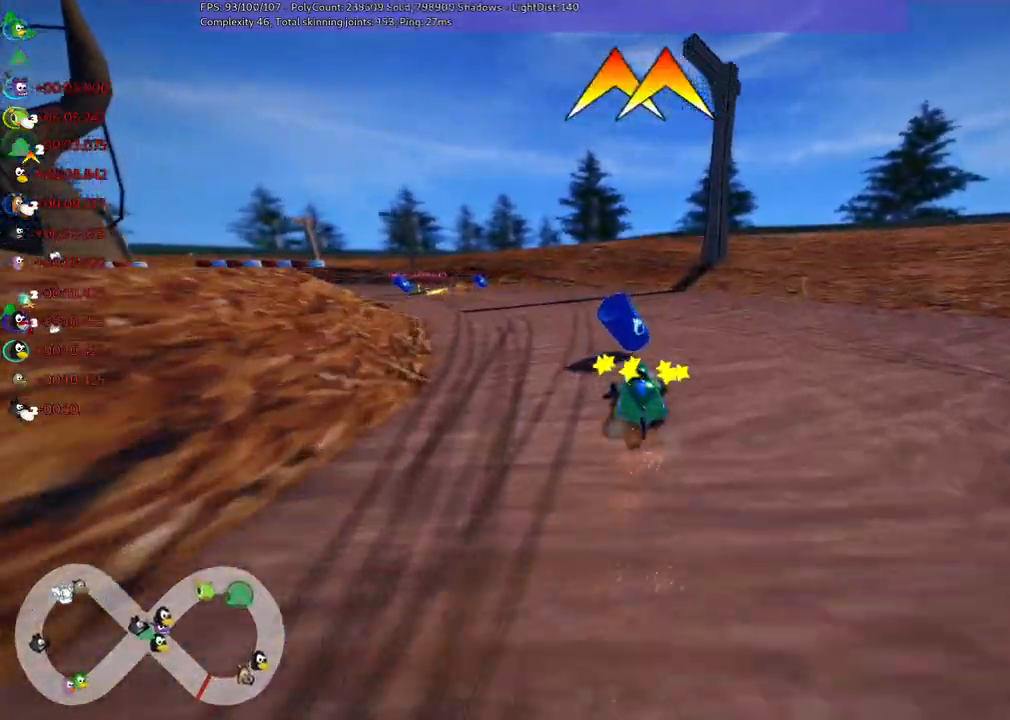
{"keys": ["up"], "events": [[467, "left", "up"], [467, "m", "up"]]}
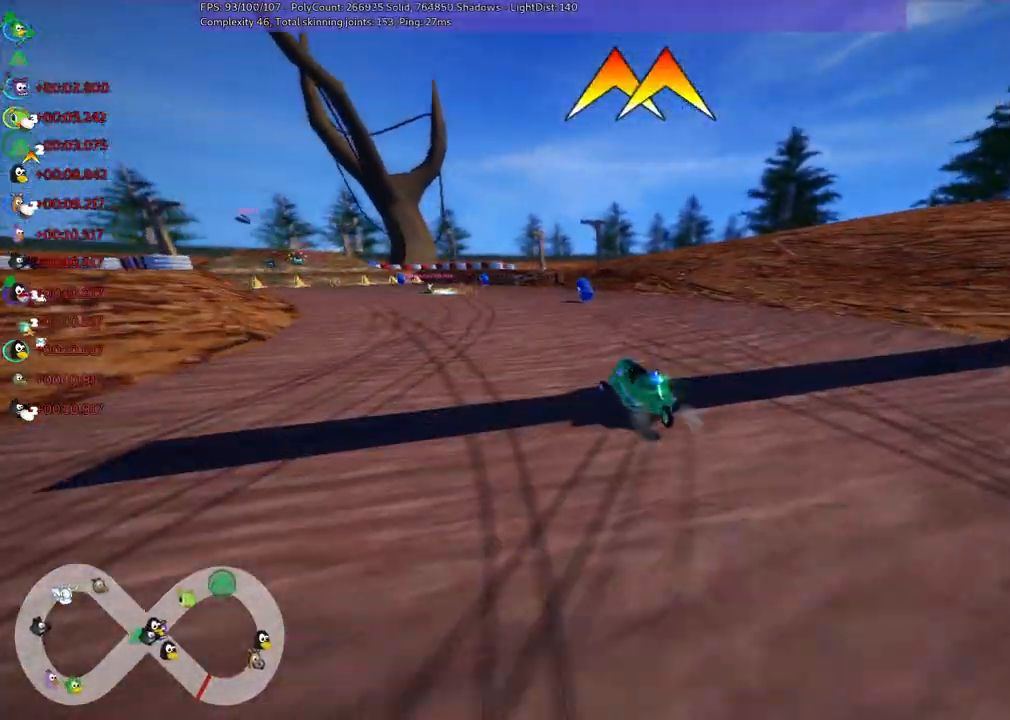
{"keys": ["up"], "events": [[67, "right", "down"], [200, "right", "up"]]}
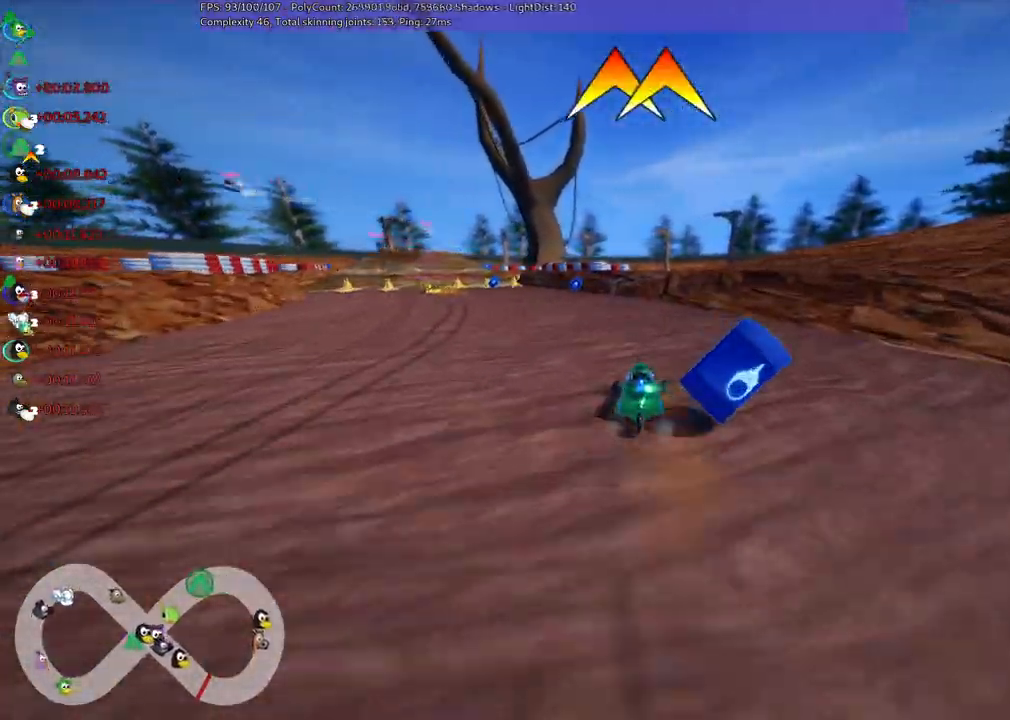
{"keys": ["up"], "events": [[34, "left", "down"], [84, "m", "down"], [217, "left", "up"], [217, "m", "up"], [350, "n", "down"], [450, "n", "up"]]}
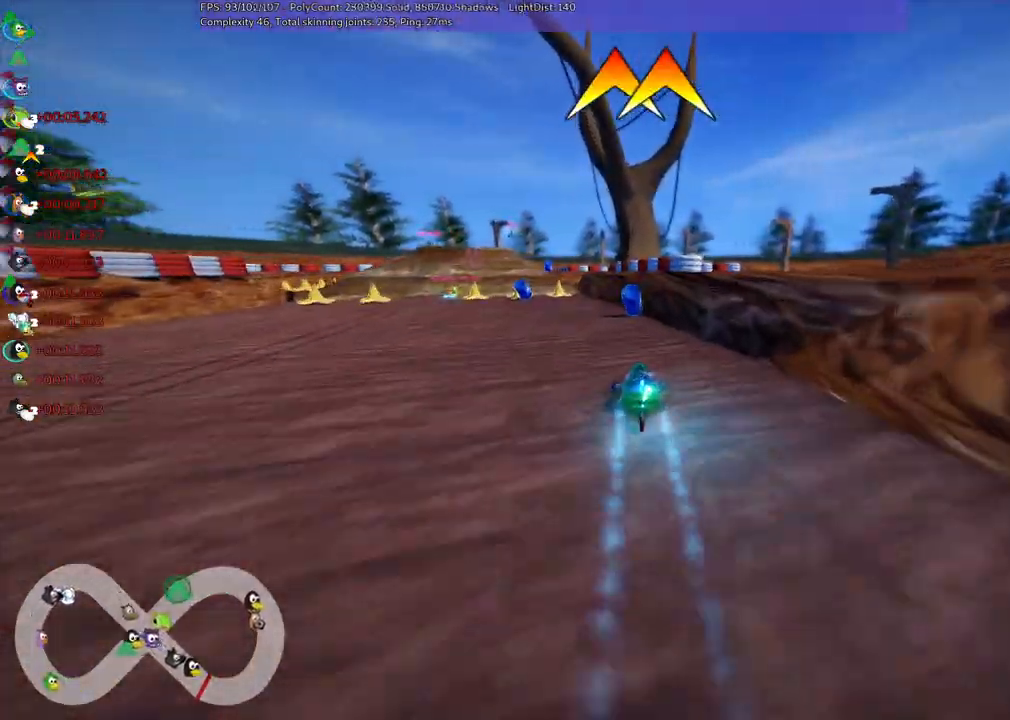
{"keys": [], "events": [[134, "left", "down"], [134, "m", "down"], [267, "m", "up"], [417, "left", "up"], [417, "up", "up"]]}
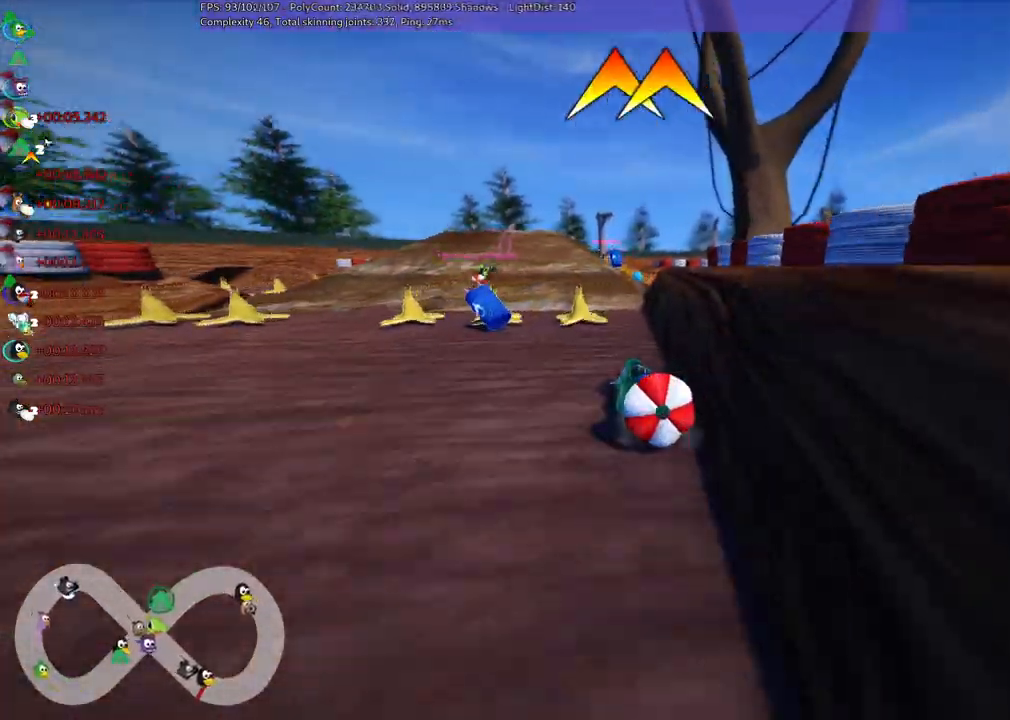
{"keys": ["up"], "events": [[50, "right", "down"], [150, "right", "up"], [284, "right", "down"], [334, "right", "up"], [334, "up", "down"]]}
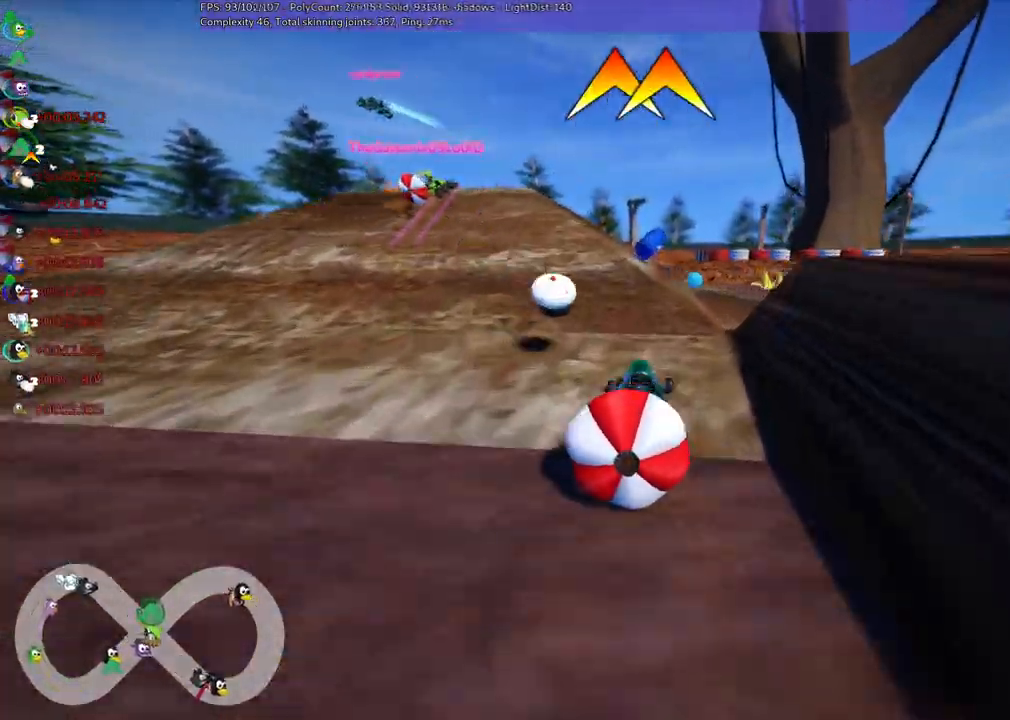
{"keys": ["up"], "events": []}
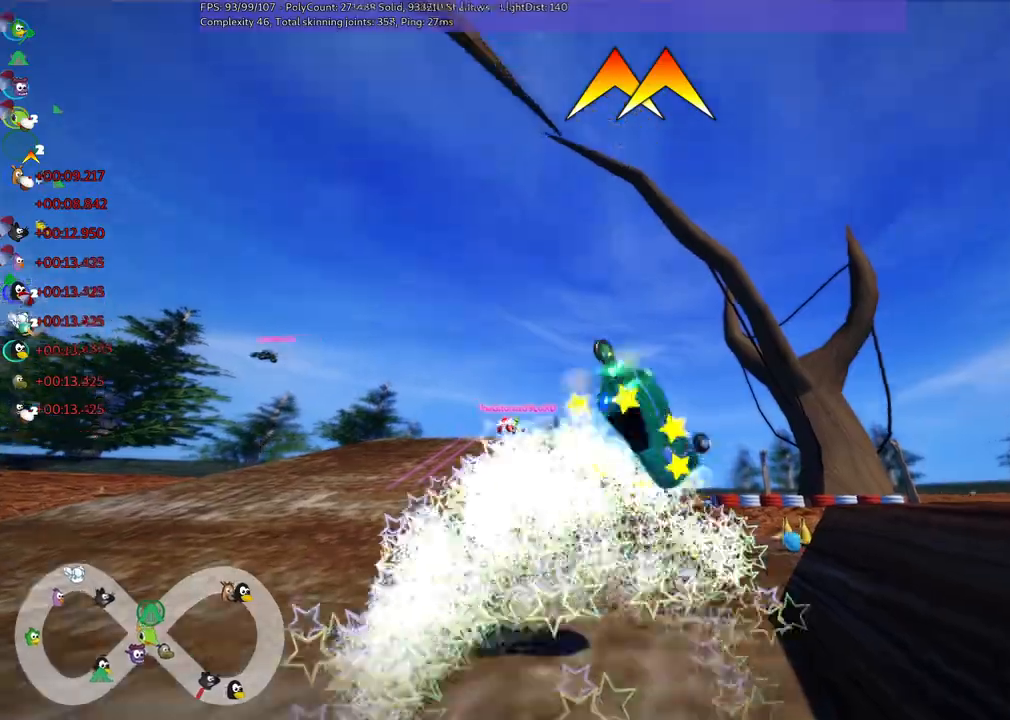
{"keys": ["up"], "events": []}
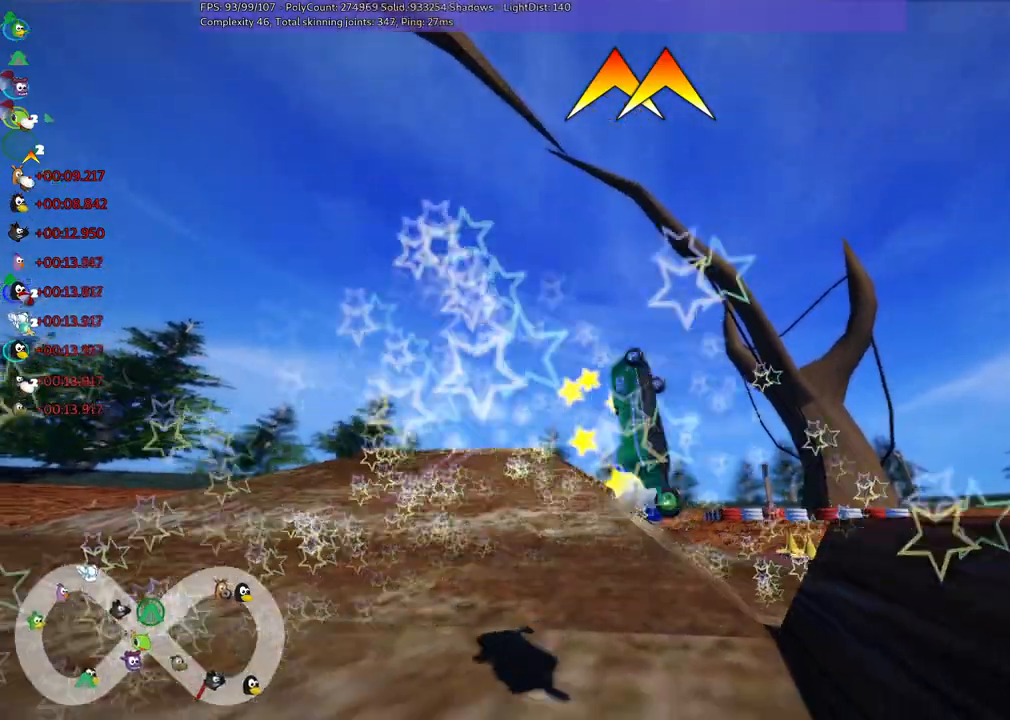
{"keys": ["right", "up"], "events": [[484, "right", "down"]]}
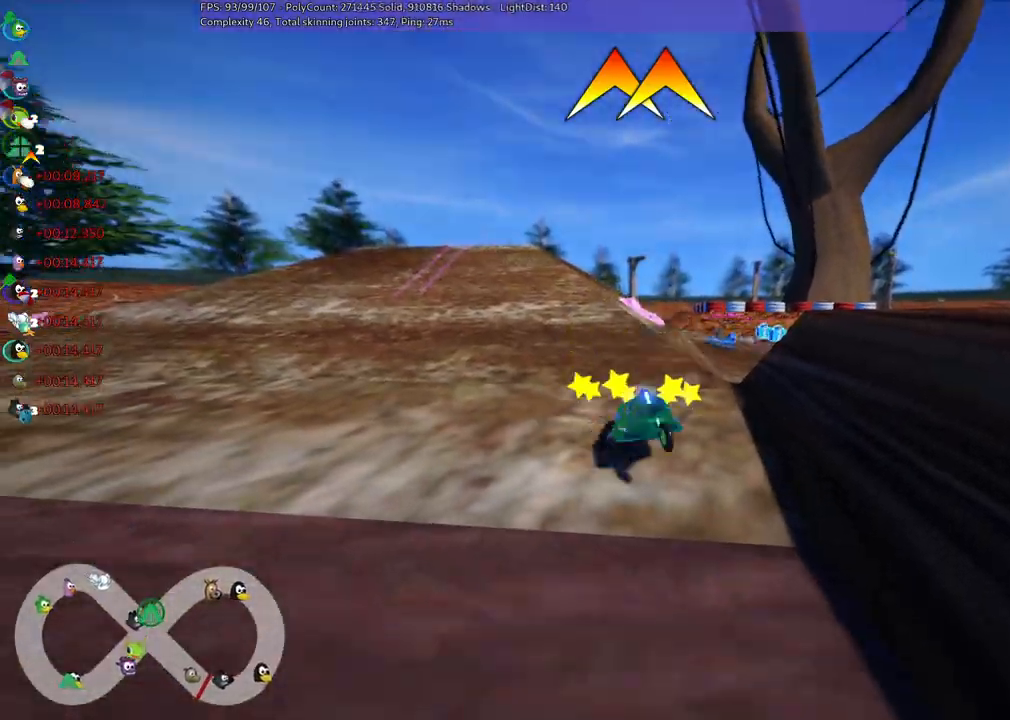
{"keys": ["right", "up"], "events": [[200, "n", "down"], [484, "n", "up"]]}
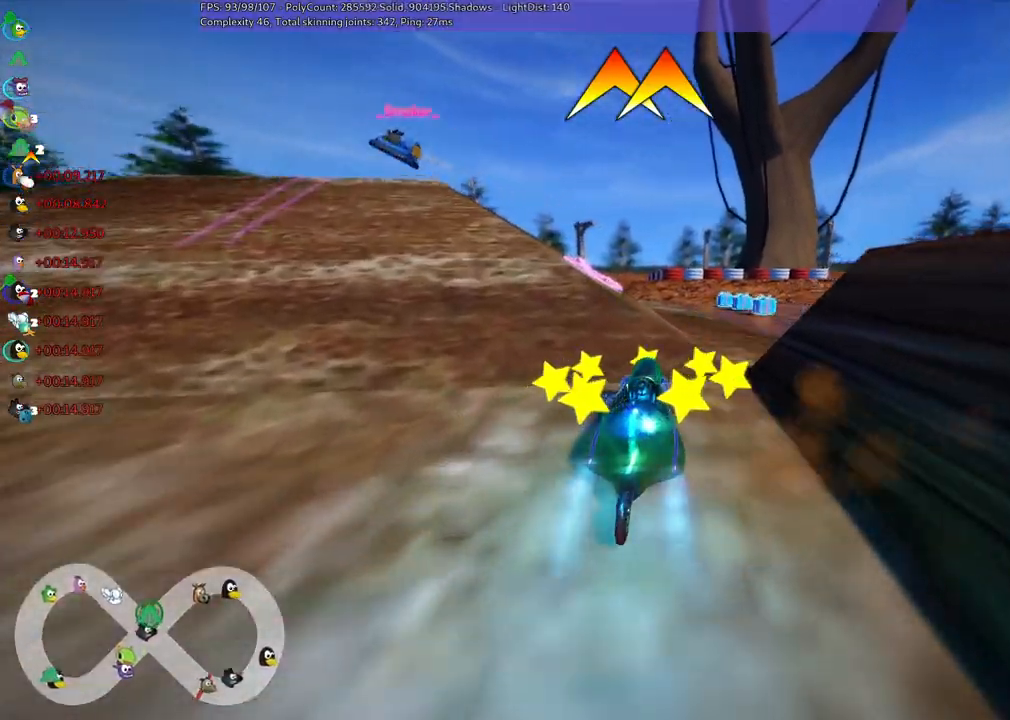
{"keys": ["left", "m", "up"], "events": [[84, "right", "up"], [267, "left", "down"], [267, "m", "down"]]}